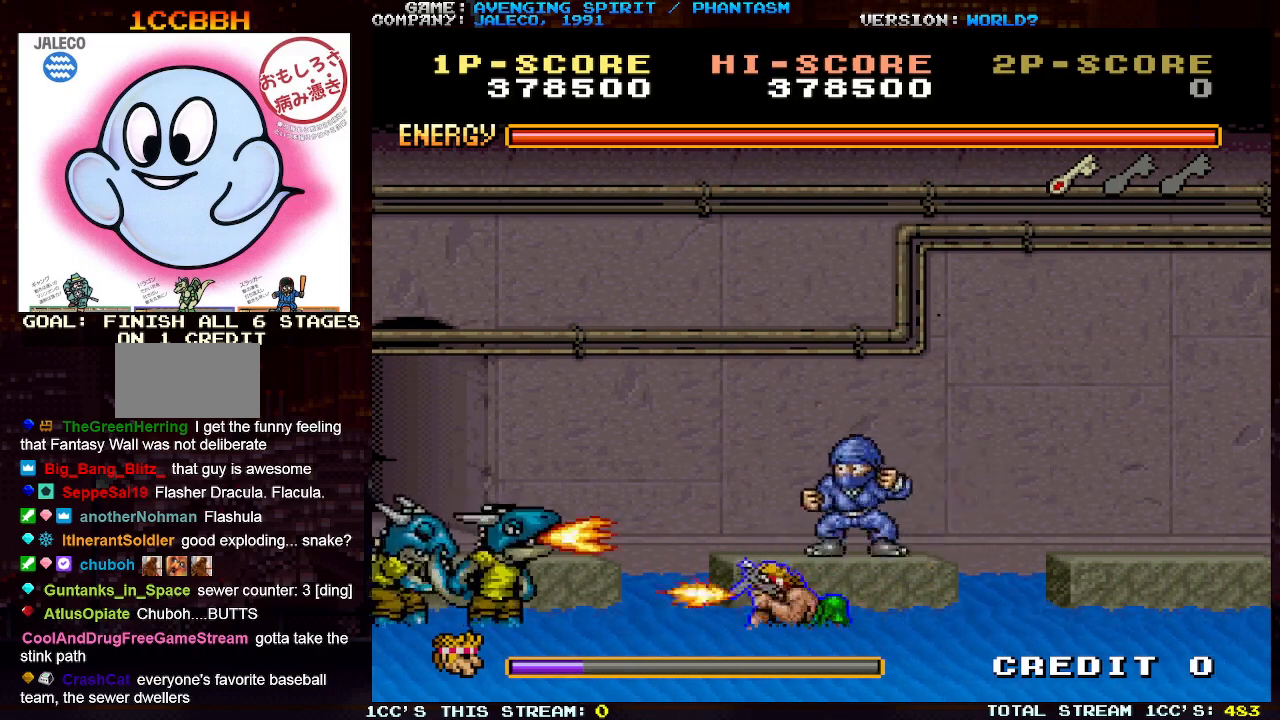
Gameplay with a controller (arcade stick); each line is a JSON object with the inputs held at the frame after it. "events" lists button and stick changes between this image and that frame as [ms after this image, input, new state], when the widget could be followed in between. Not read: L3 R3.
{"buttons": [], "left_stick": "down", "events": [[100, "SQUARE", "up"], [150, "SQUARE", "down"], [200, "SQUARE", "up"], [233, "SQUARE", "down"], [283, "SQUARE", "up"], [333, "SQUARE", "down"], [400, "SQUARE", "up"], [417, "SQUARE", "down"], [483, "SQUARE", "up"]]}
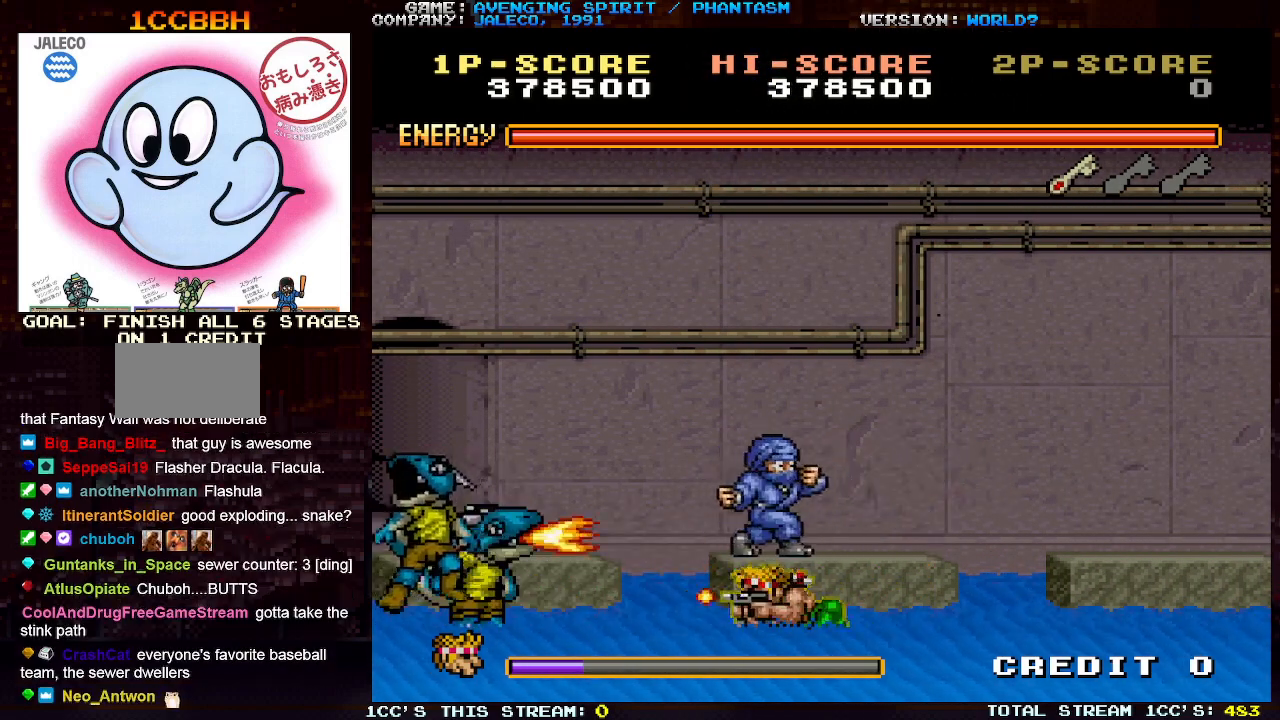
{"buttons": ["SQUARE"], "left_stick": "down", "events": [[17, "SQUARE", "down"], [67, "SQUARE", "up"], [100, "SQUARE", "down"], [150, "SQUARE", "up"], [200, "SQUARE", "down"], [267, "SQUARE", "up"], [283, "SQUARE", "down"], [350, "SQUARE", "up"], [400, "SQUARE", "down"], [450, "SQUARE", "up"], [483, "SQUARE", "down"]]}
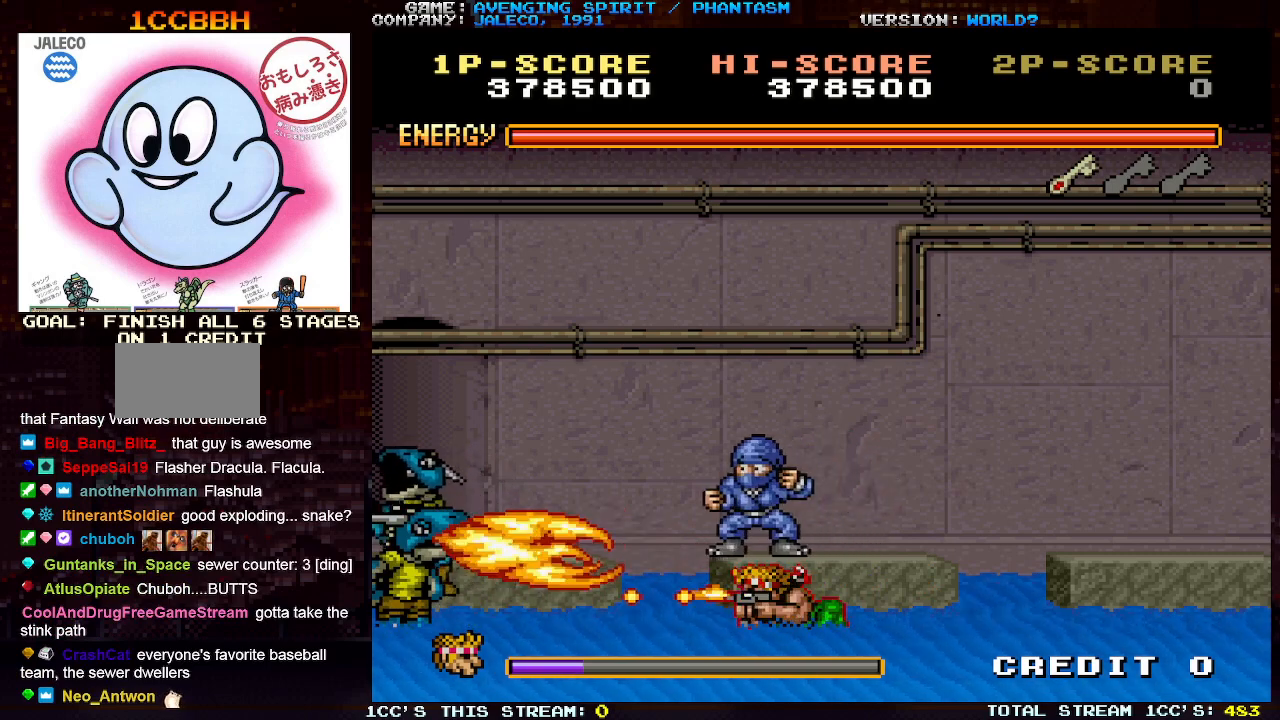
{"buttons": ["SQUARE"], "left_stick": "down", "events": [[50, "SQUARE", "up"], [100, "SQUARE", "down"], [167, "SQUARE", "up"], [183, "SQUARE", "down"], [233, "SQUARE", "up"], [300, "SQUARE", "down"], [350, "SQUARE", "up"], [383, "SQUARE", "down"], [433, "SQUARE", "up"], [500, "SQUARE", "down"]]}
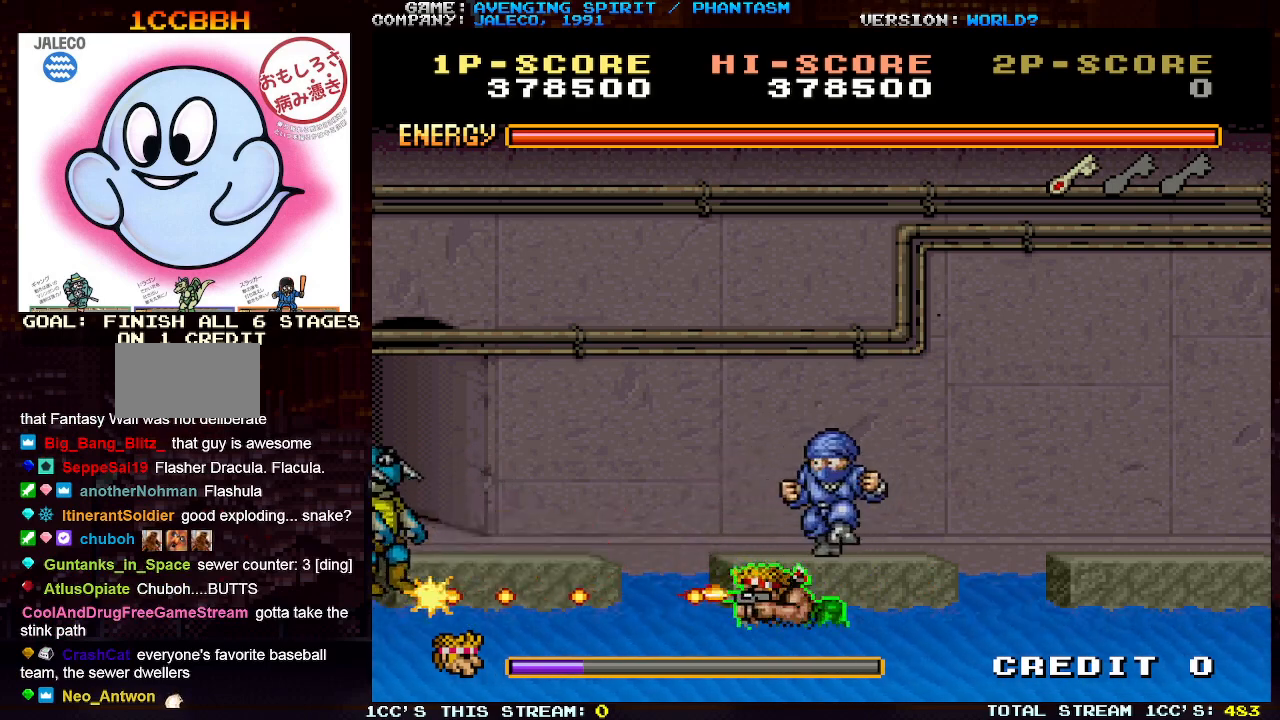
{"buttons": [], "left_stick": "down", "events": [[50, "SQUARE", "up"], [83, "SQUARE", "down"], [133, "SQUARE", "up"], [200, "SQUARE", "down"], [250, "SQUARE", "up"], [283, "SQUARE", "down"], [350, "SQUARE", "up"], [400, "SQUARE", "down"], [450, "SQUARE", "up"]]}
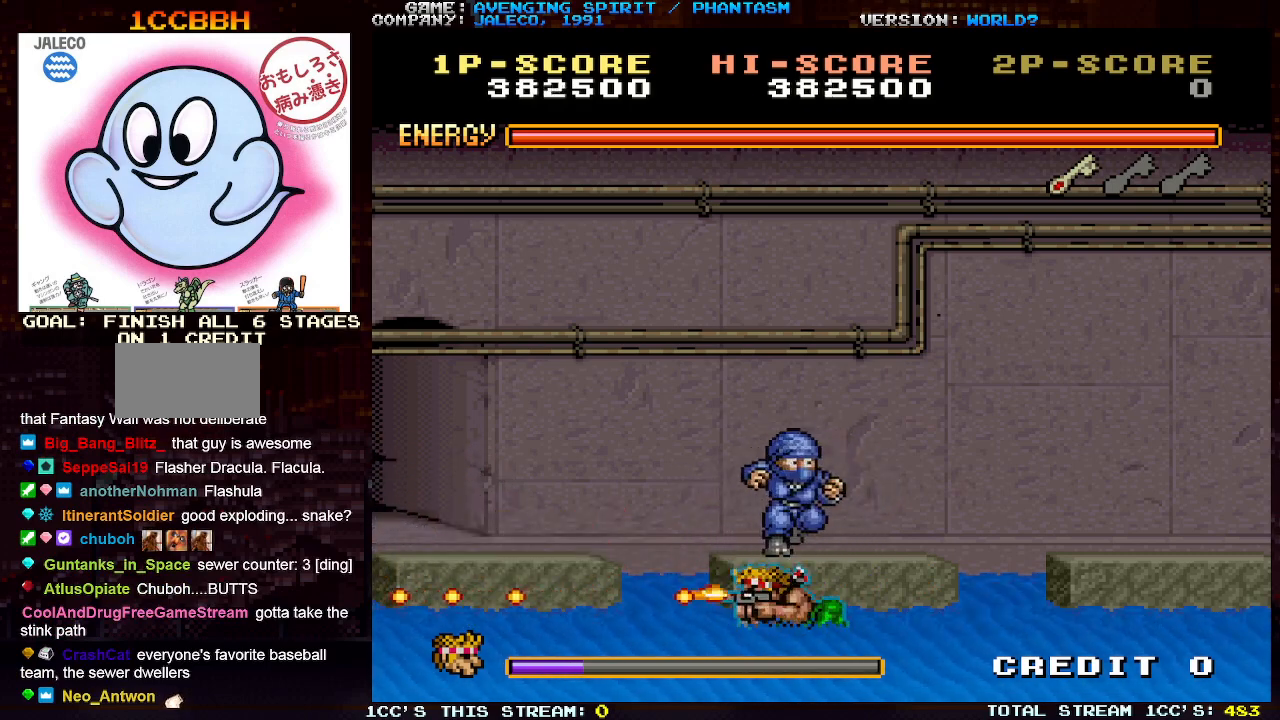
{"buttons": [], "left_stick": "down", "events": []}
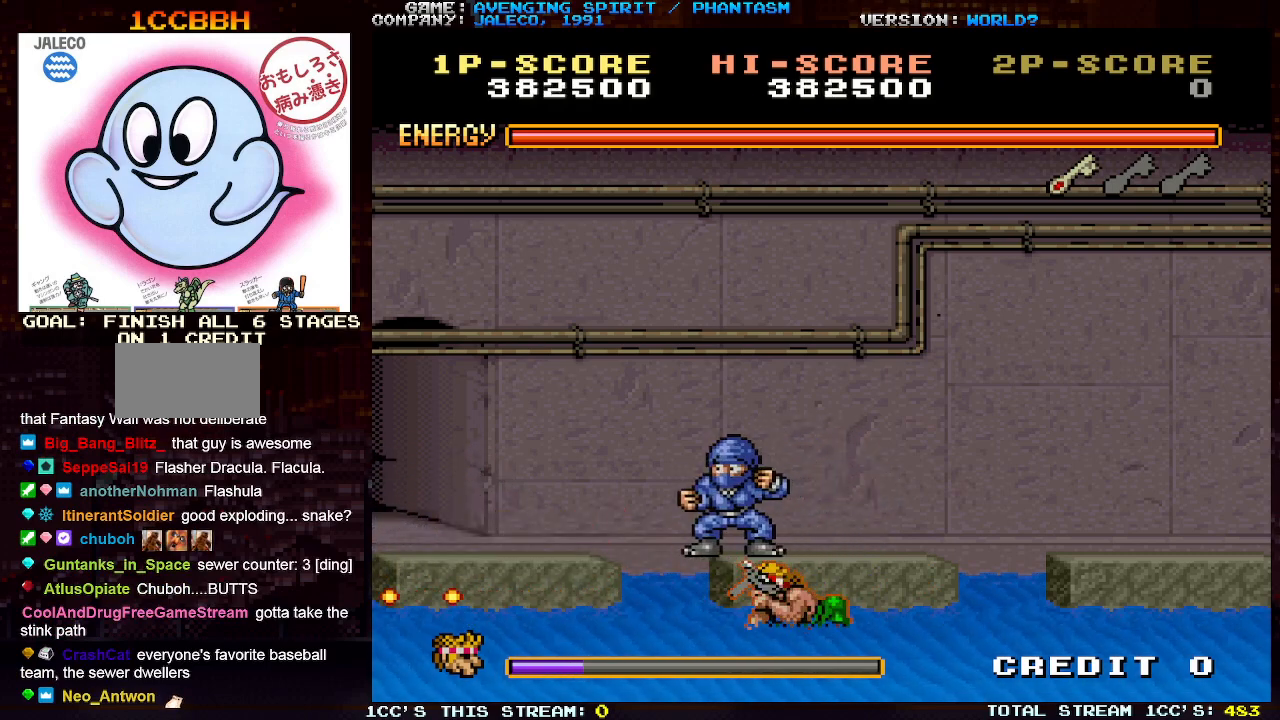
{"buttons": [], "left_stick": "left", "events": [[217, "left_stick", "left"]]}
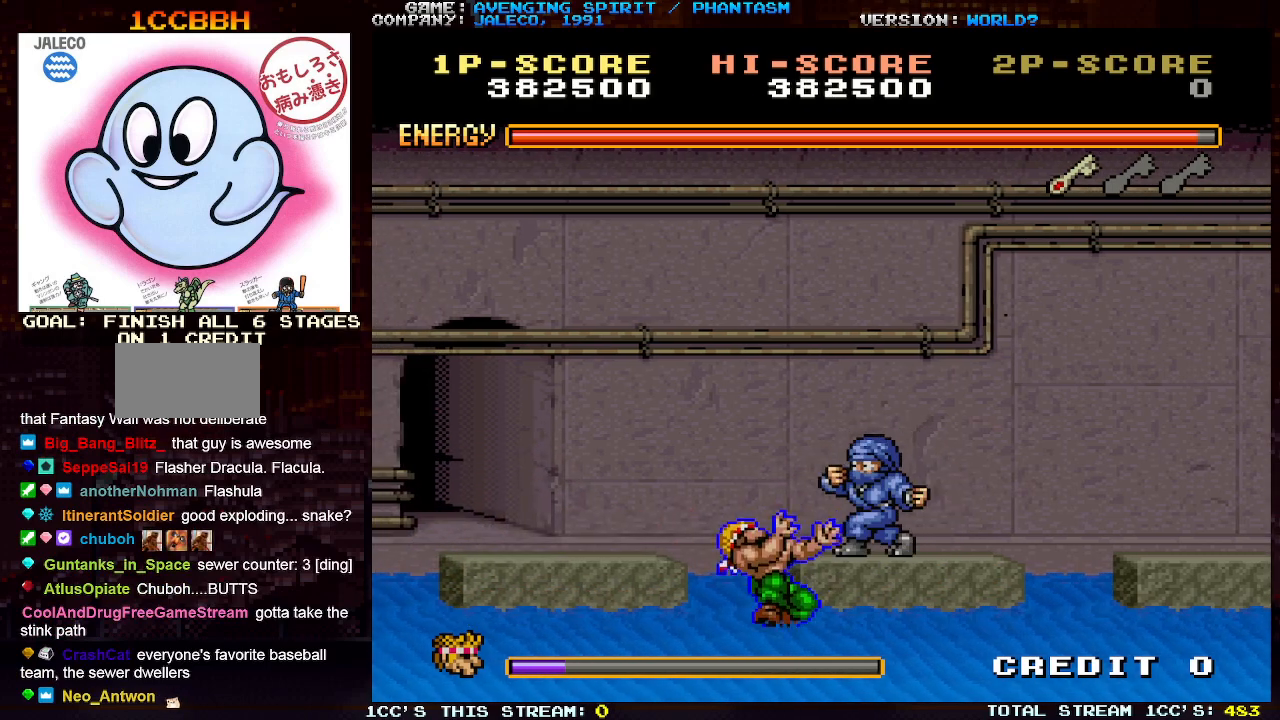
{"buttons": [], "left_stick": "right", "events": [[417, "left_stick", "right"], [433, "SQUARE", "down"], [500, "SQUARE", "up"]]}
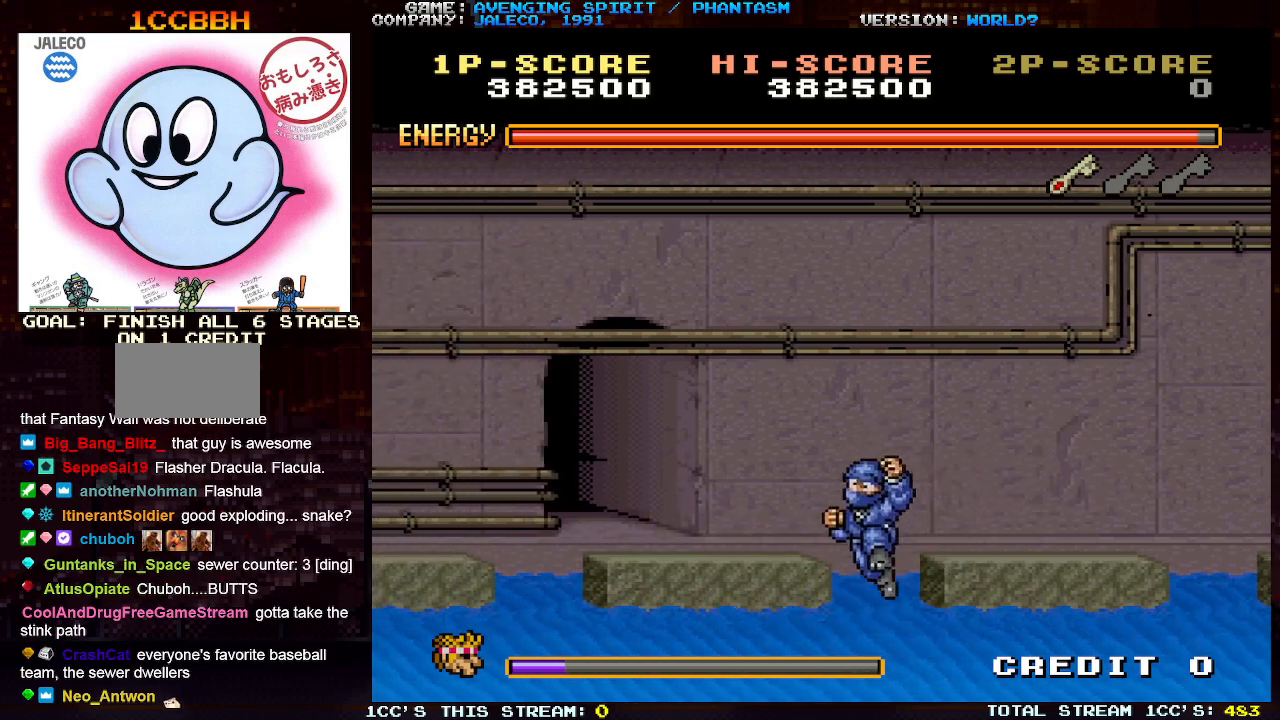
{"buttons": [], "left_stick": "center", "events": [[50, "SQUARE", "down"], [67, "left_stick", "center"], [100, "SQUARE", "up"], [133, "SQUARE", "down"], [183, "SQUARE", "up"], [217, "SQUARE", "down"], [267, "SQUARE", "up"], [300, "SQUARE", "down"], [350, "SQUARE", "up"], [383, "SQUARE", "down"], [433, "SQUARE", "up"]]}
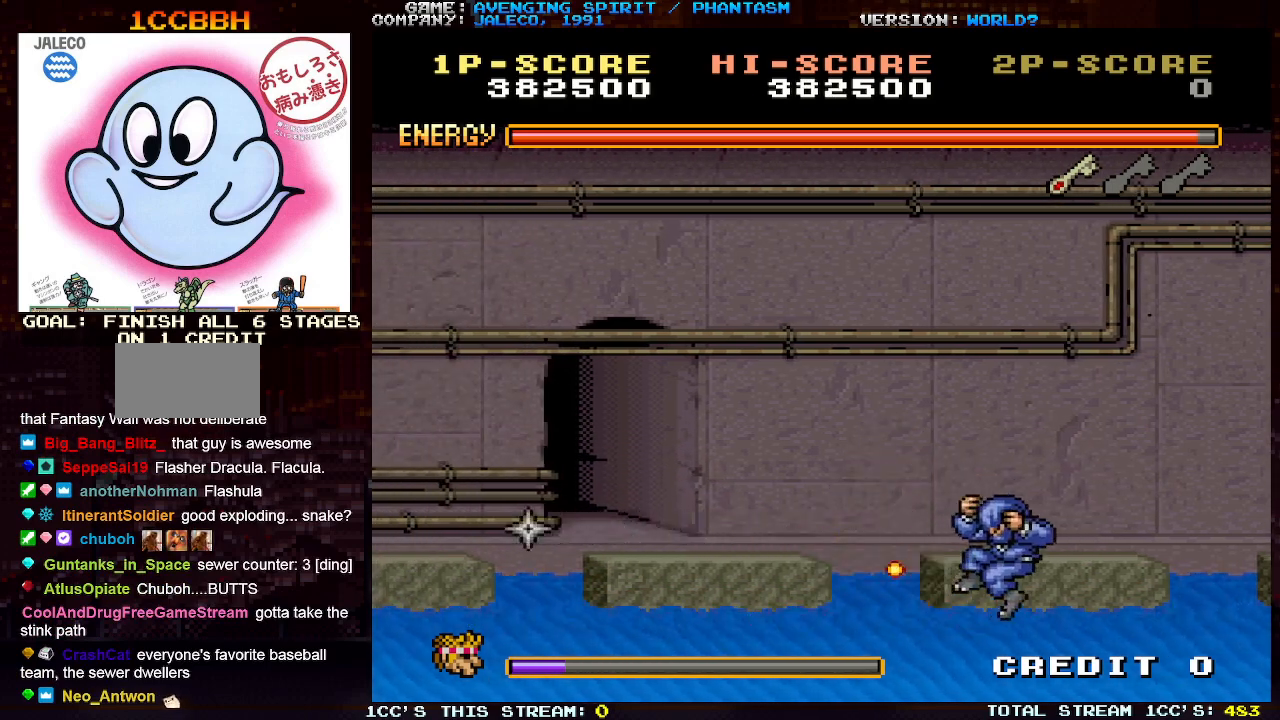
{"buttons": [], "left_stick": "right", "events": [[17, "left_stick", "right"]]}
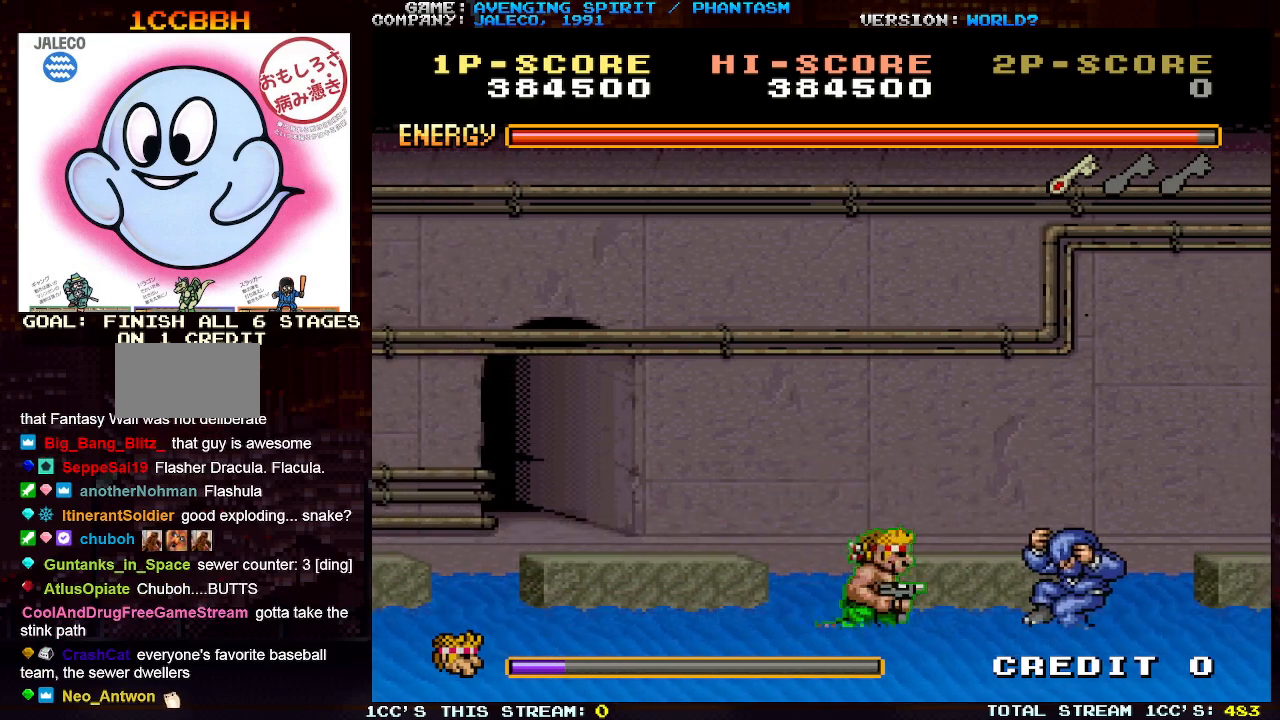
{"buttons": [], "left_stick": "down", "events": [[283, "SQUARE", "down"], [333, "SQUARE", "up"], [367, "left_stick", "down"], [383, "SQUARE", "down"], [450, "SQUARE", "up"]]}
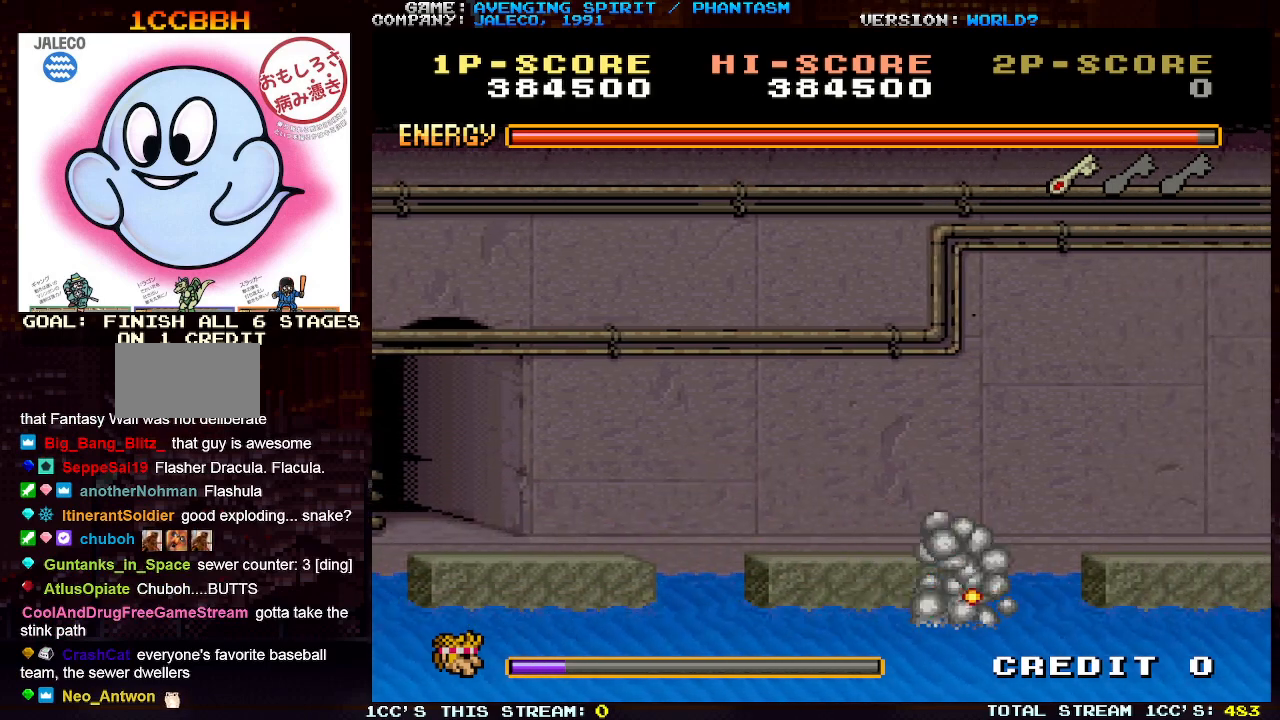
{"buttons": [], "left_stick": "right", "events": [[50, "left_stick", "right"]]}
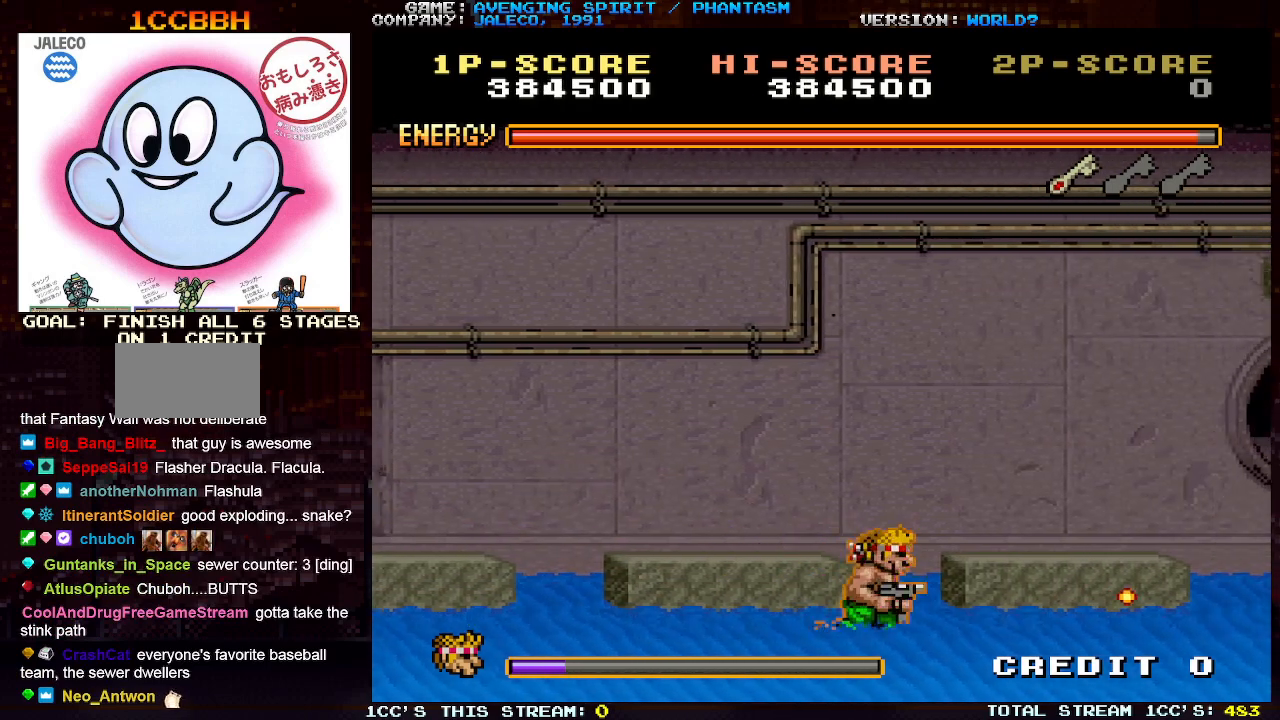
{"buttons": [], "left_stick": "center", "events": [[483, "left_stick", "center"]]}
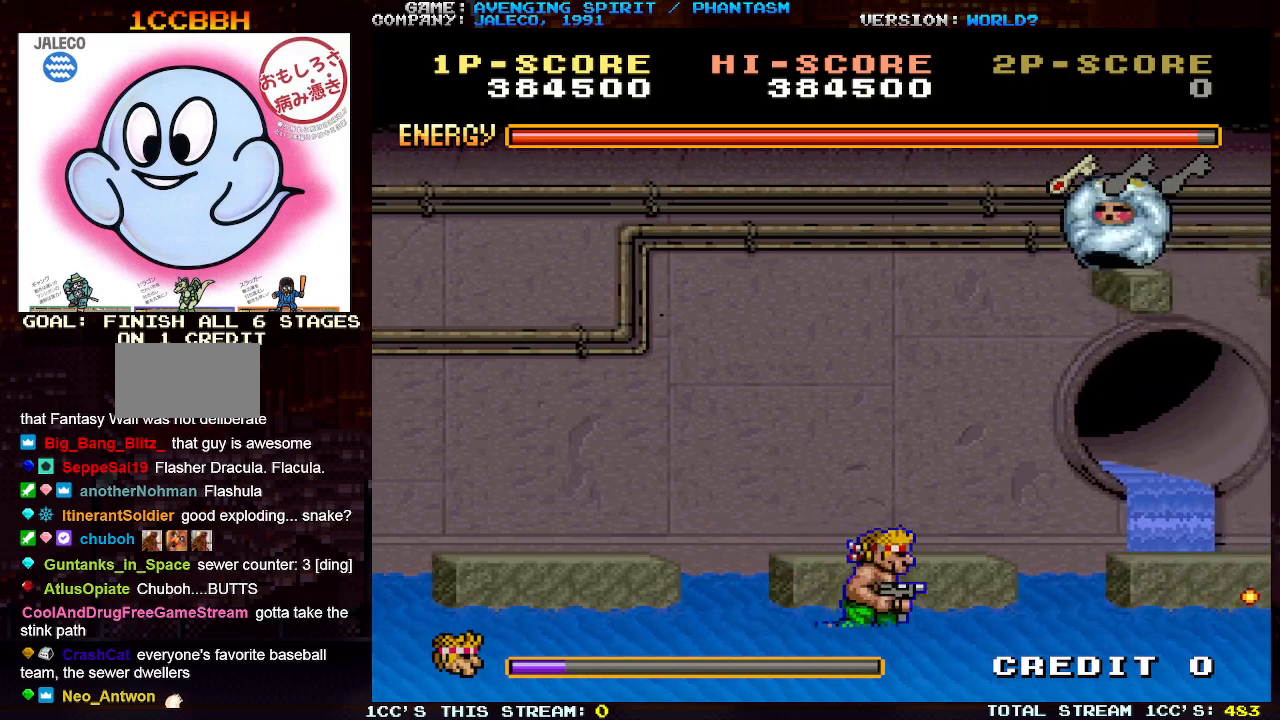
{"buttons": [], "left_stick": "right", "events": [[17, "left_stick", "left"], [317, "left_stick", "right"]]}
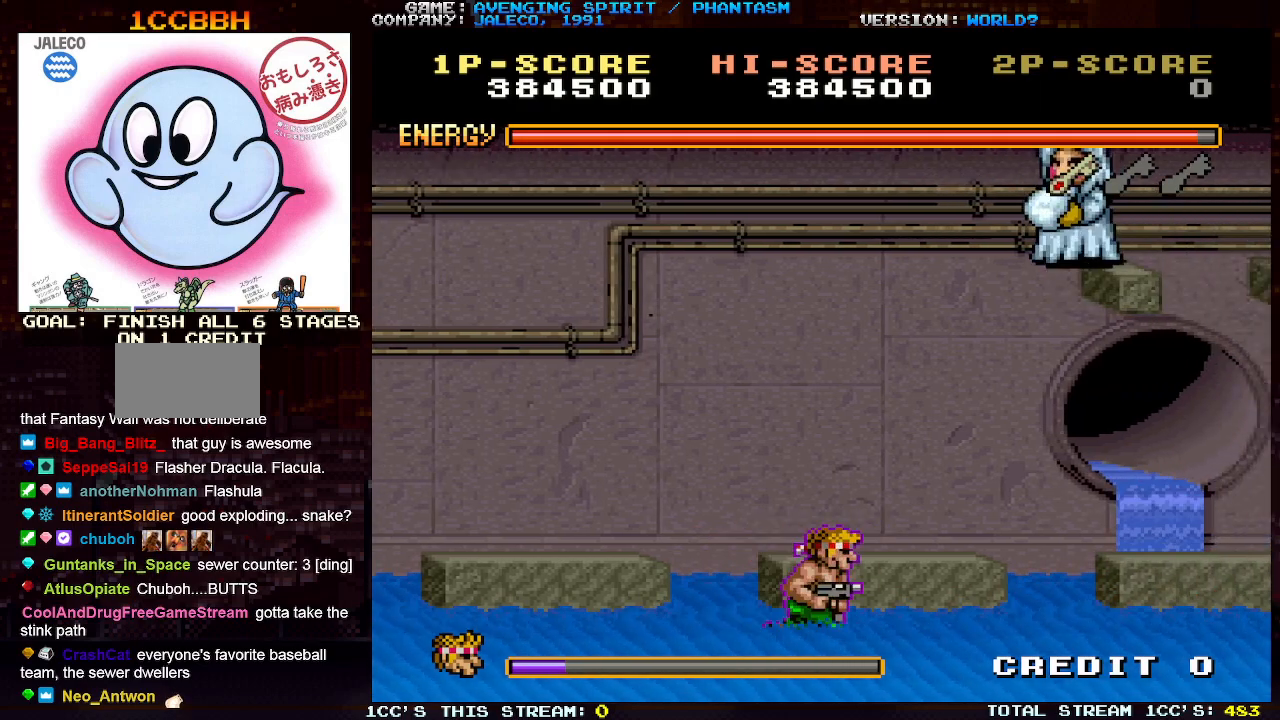
{"buttons": [], "left_stick": "right", "events": []}
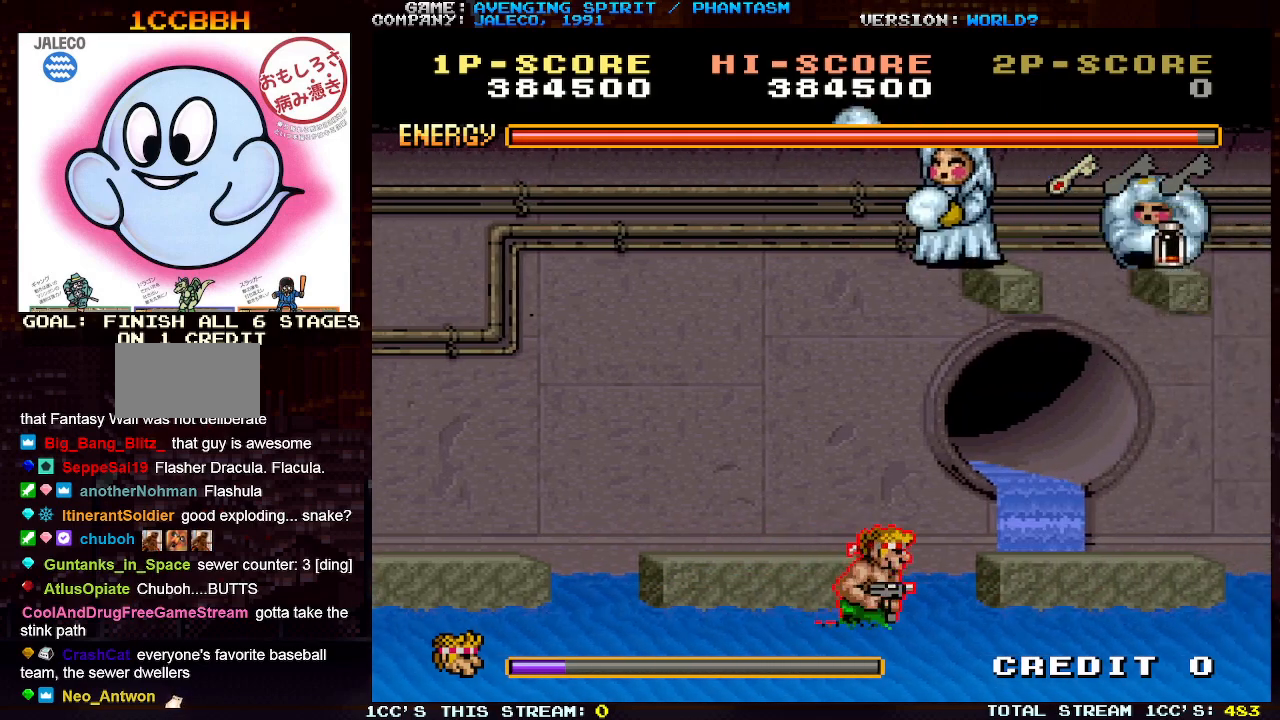
{"buttons": [], "left_stick": "right", "events": [[83, "left_stick", "center"], [267, "left_stick", "right"]]}
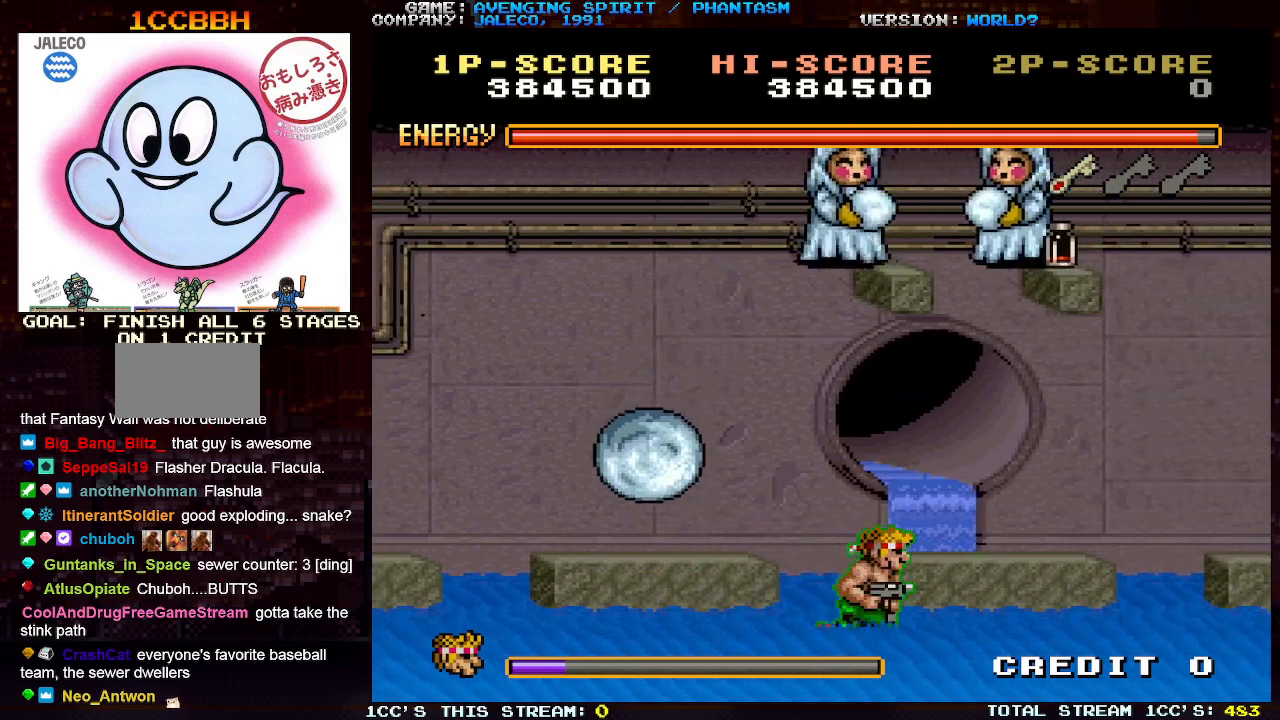
{"buttons": [], "left_stick": "right", "events": []}
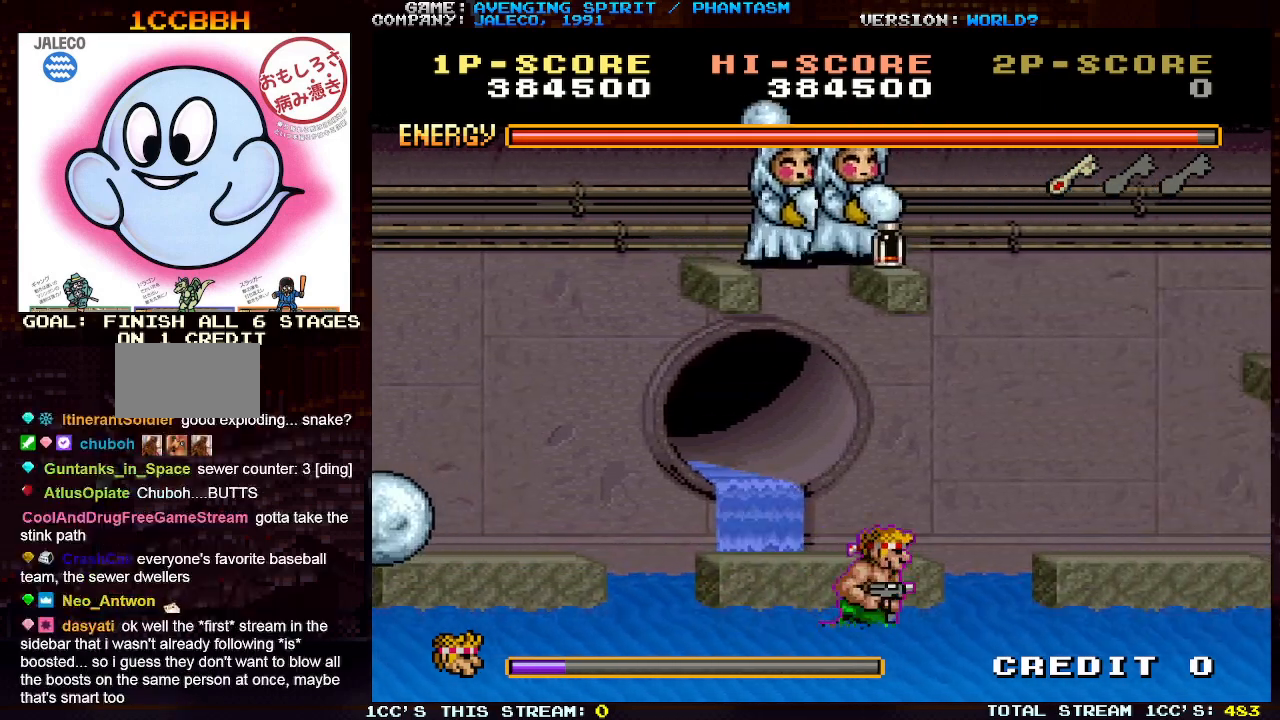
{"buttons": [], "left_stick": "right", "events": []}
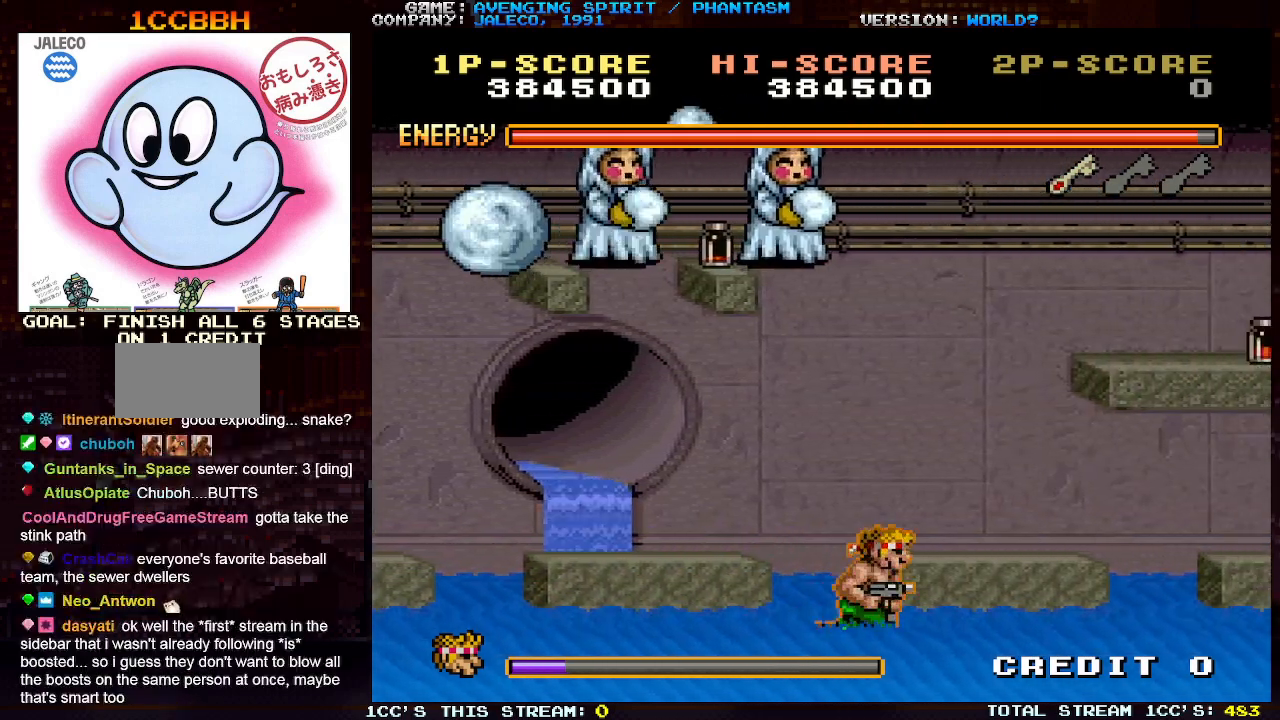
{"buttons": [], "left_stick": "right", "events": []}
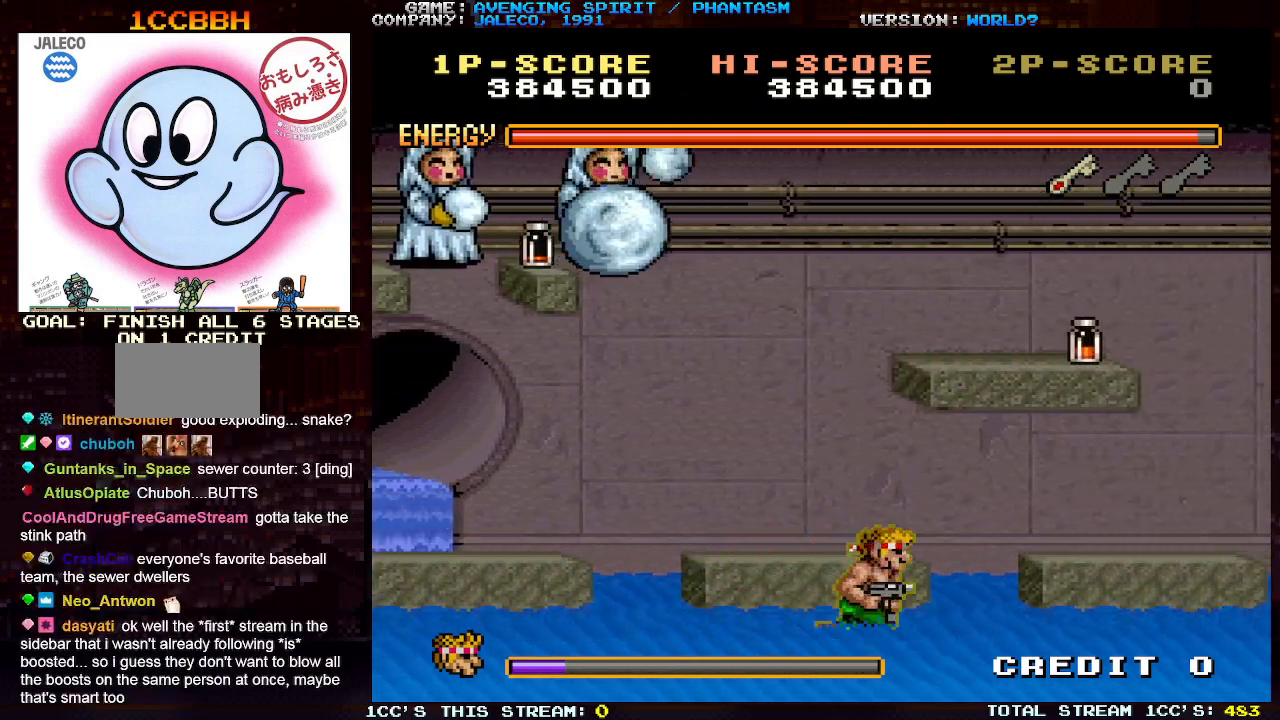
{"buttons": [], "left_stick": "right", "events": []}
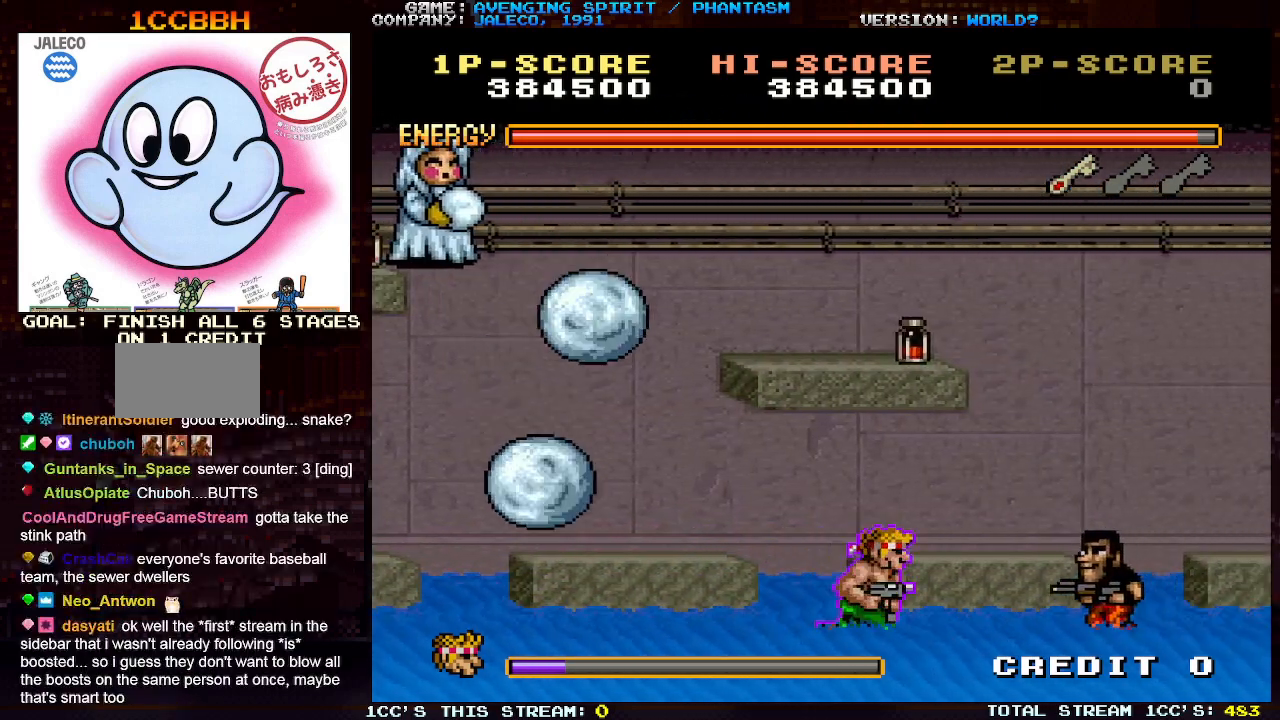
{"buttons": [], "left_stick": "right", "events": [[200, "TRIANGLE", "down"], [483, "TRIANGLE", "up"]]}
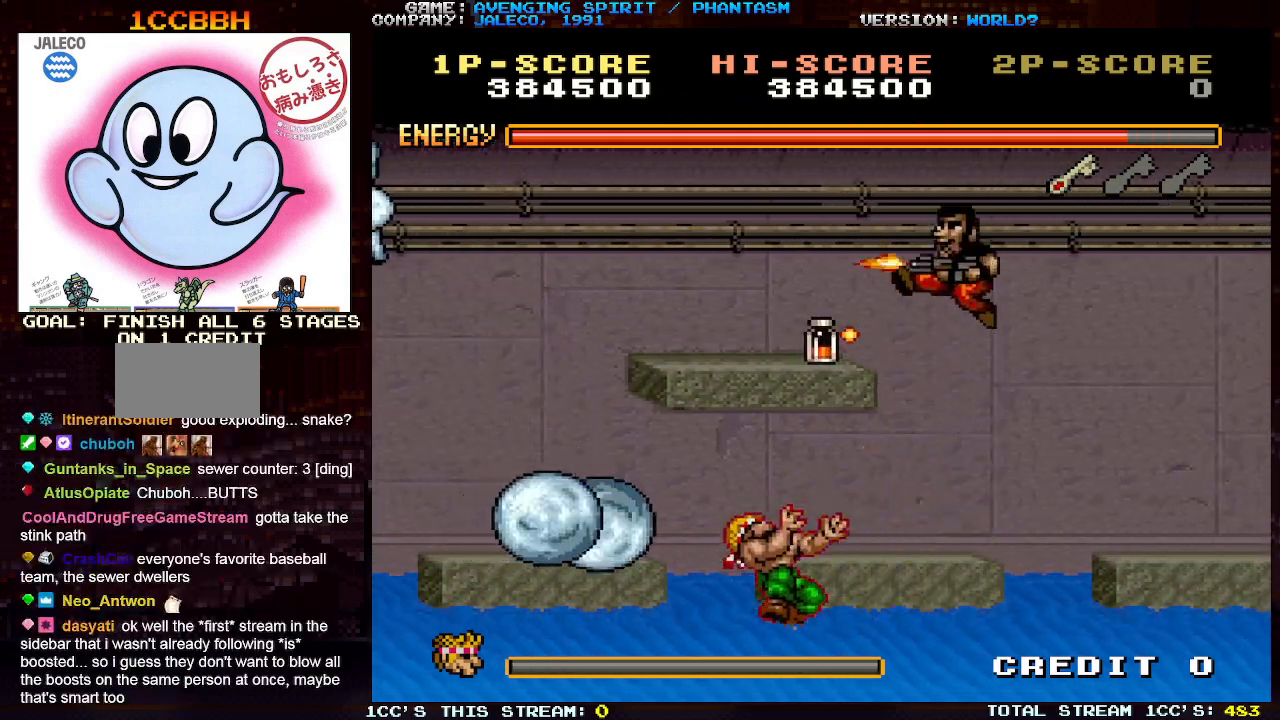
{"buttons": [], "left_stick": "right", "events": []}
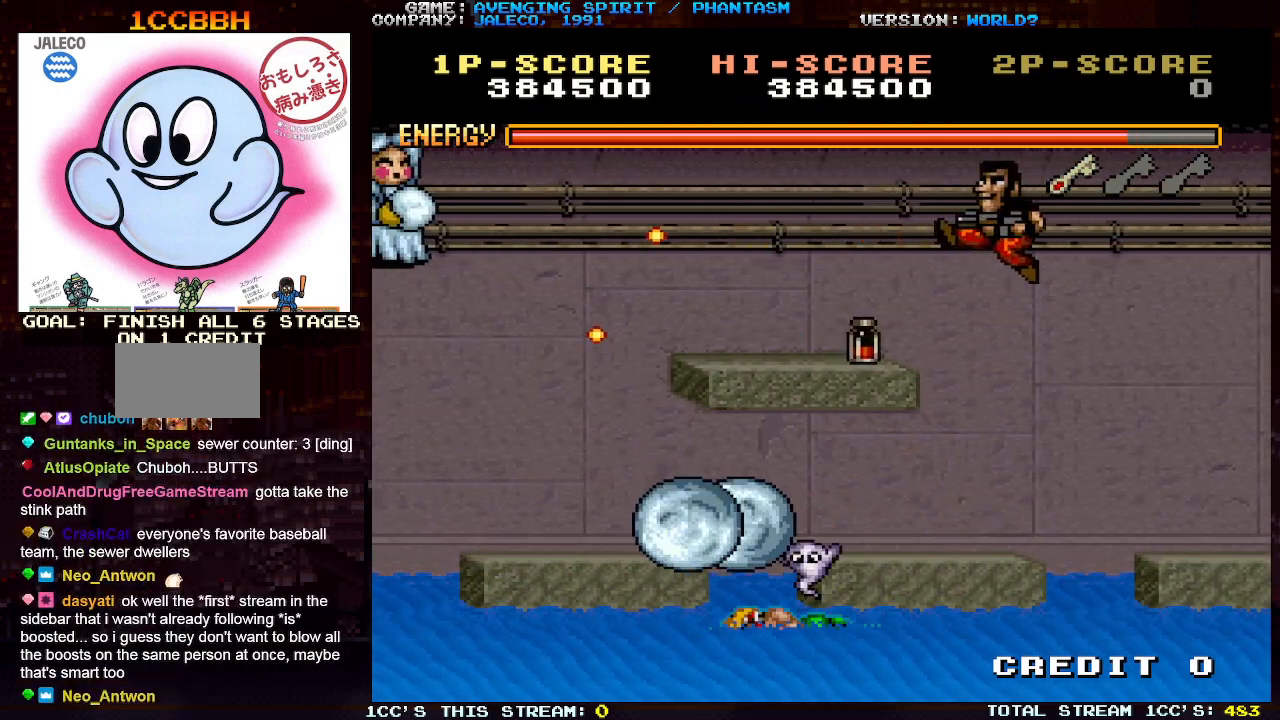
{"buttons": [], "left_stick": "up-right", "events": [[233, "left_stick", "up-right"]]}
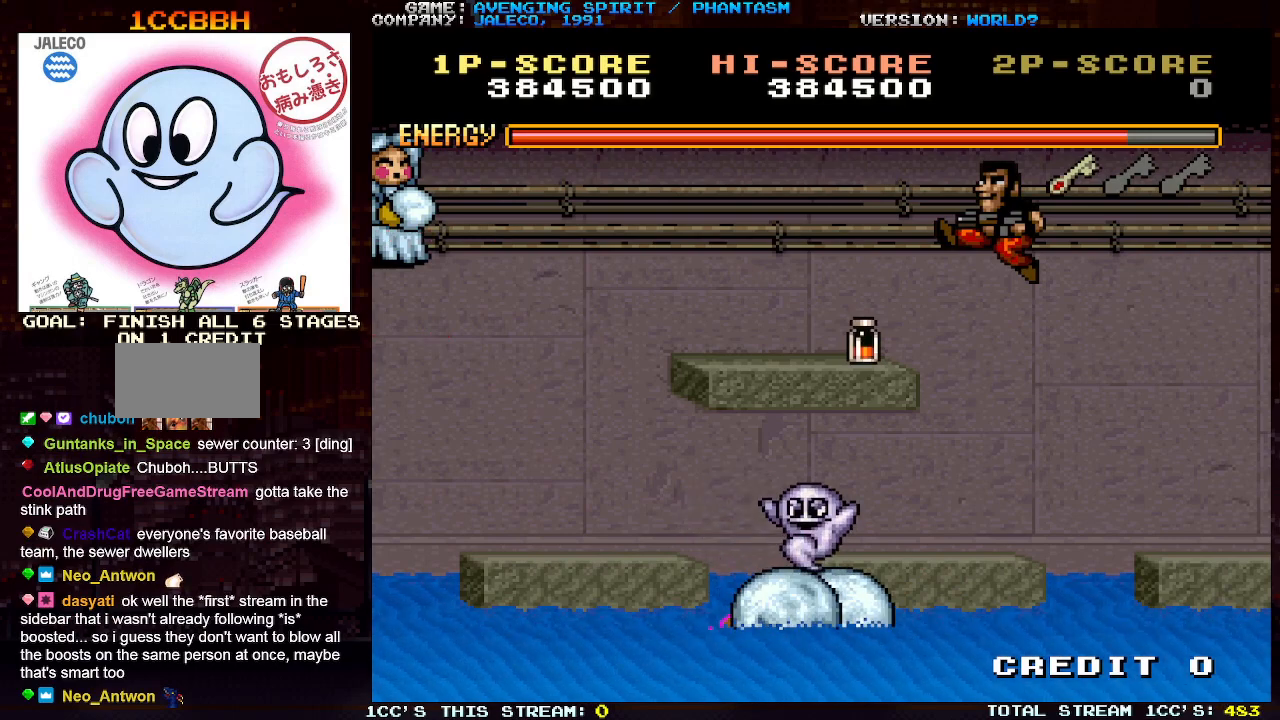
{"buttons": ["SQUARE"], "left_stick": "right", "events": [[300, "SQUARE", "down"], [333, "left_stick", "right"], [367, "SQUARE", "up"], [450, "SQUARE", "down"]]}
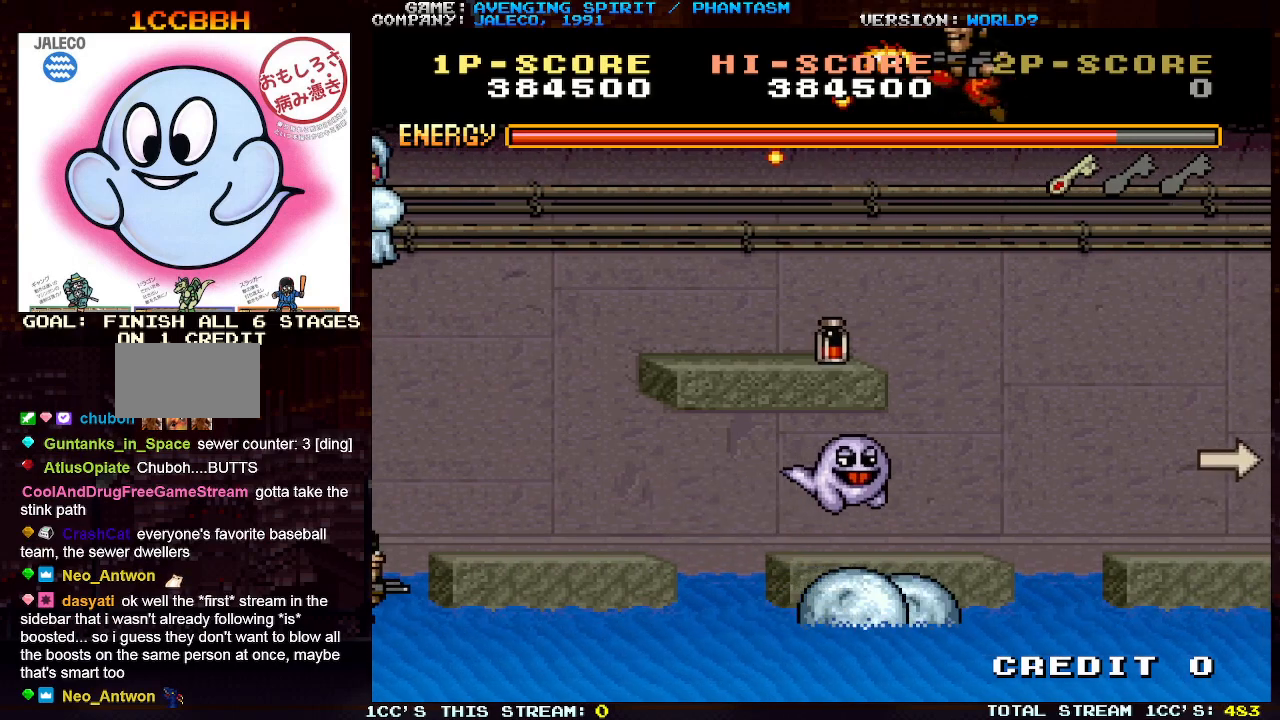
{"buttons": [], "left_stick": "up", "events": [[17, "SQUARE", "up"], [50, "left_stick", "up-right"], [83, "SQUARE", "down"], [150, "SQUARE", "up"], [233, "SQUARE", "down"], [300, "SQUARE", "up"], [383, "SQUARE", "down"], [450, "SQUARE", "up"], [500, "left_stick", "up"]]}
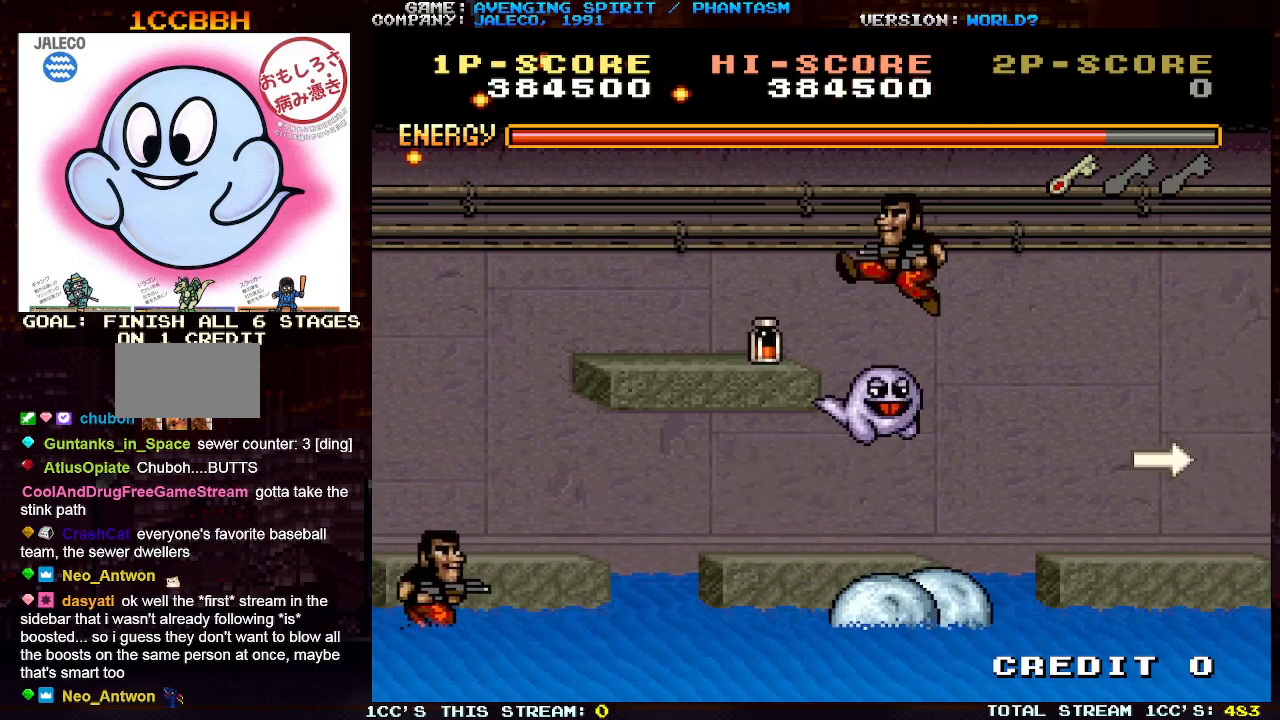
{"buttons": [], "left_stick": "center", "events": [[33, "SQUARE", "down"], [100, "SQUARE", "up"], [167, "SQUARE", "down"], [233, "SQUARE", "up"], [300, "SQUARE", "down"], [383, "SQUARE", "up"], [400, "left_stick", "center"]]}
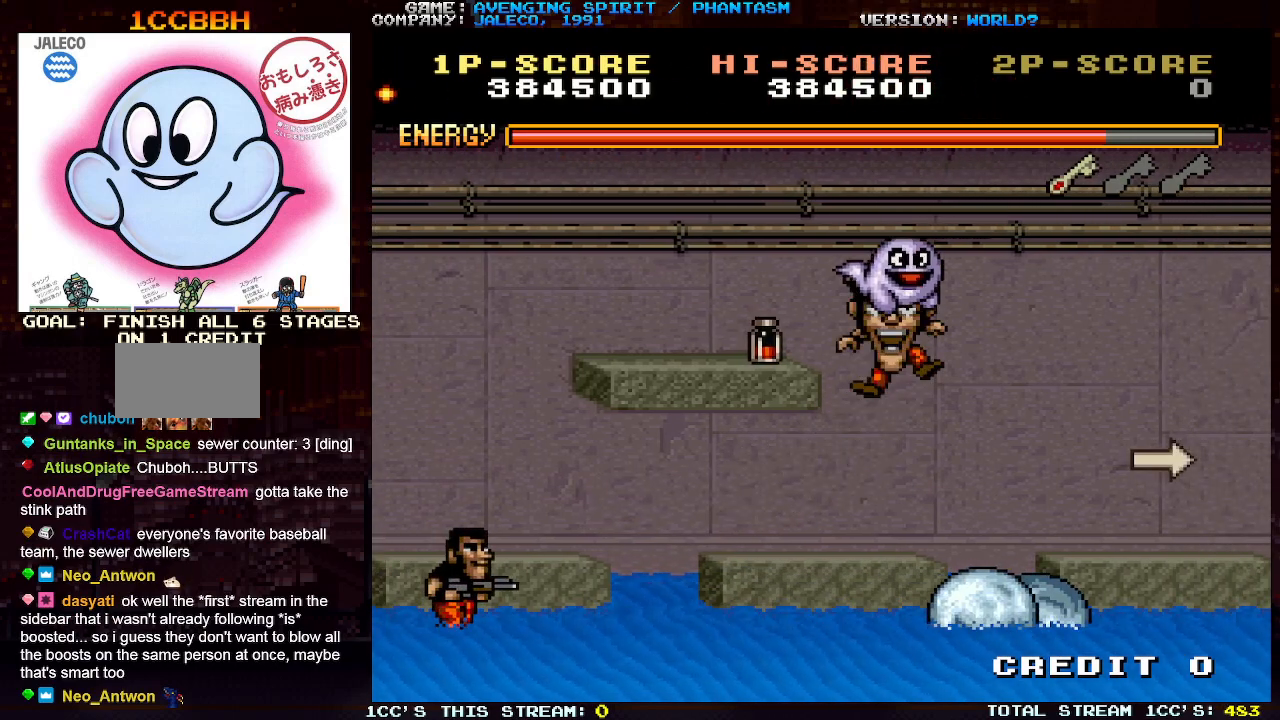
{"buttons": [], "left_stick": "left", "events": [[400, "left_stick", "left"]]}
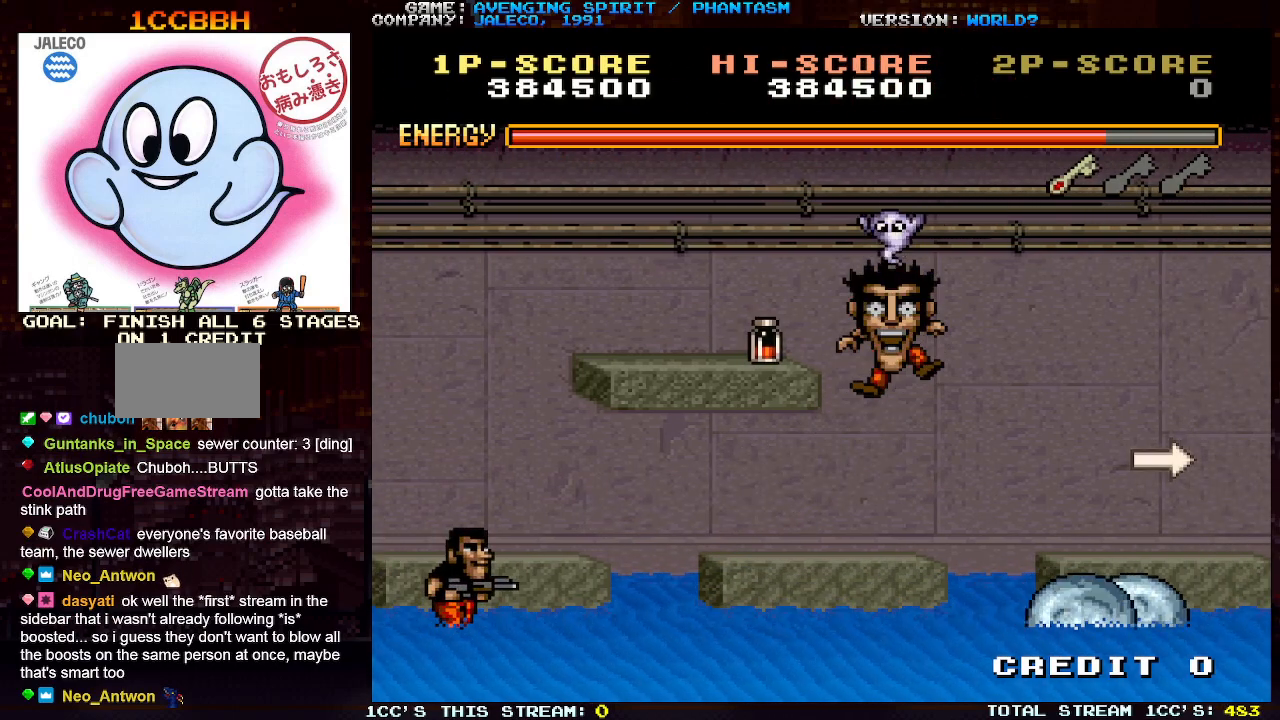
{"buttons": [], "left_stick": "left", "events": []}
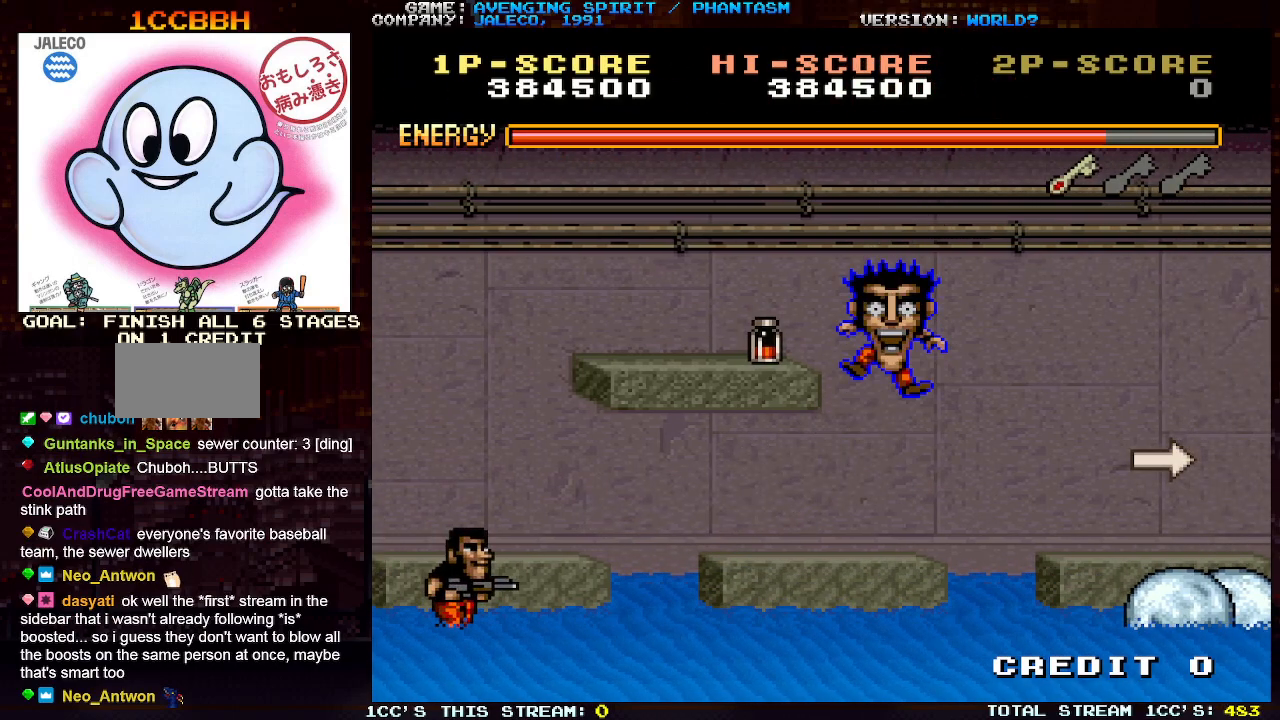
{"buttons": [], "left_stick": "left", "events": []}
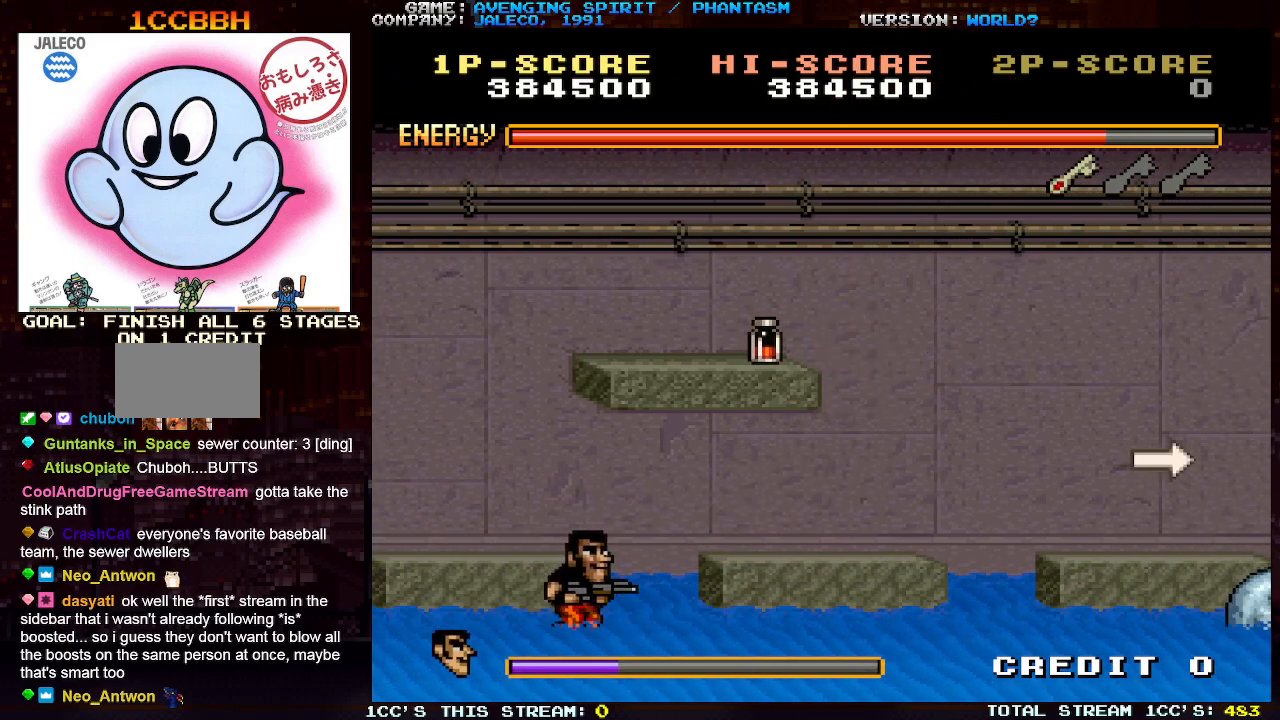
{"buttons": ["TRIANGLE"], "left_stick": "right", "events": [[233, "left_stick", "center"], [250, "TRIANGLE", "down"], [333, "left_stick", "right"]]}
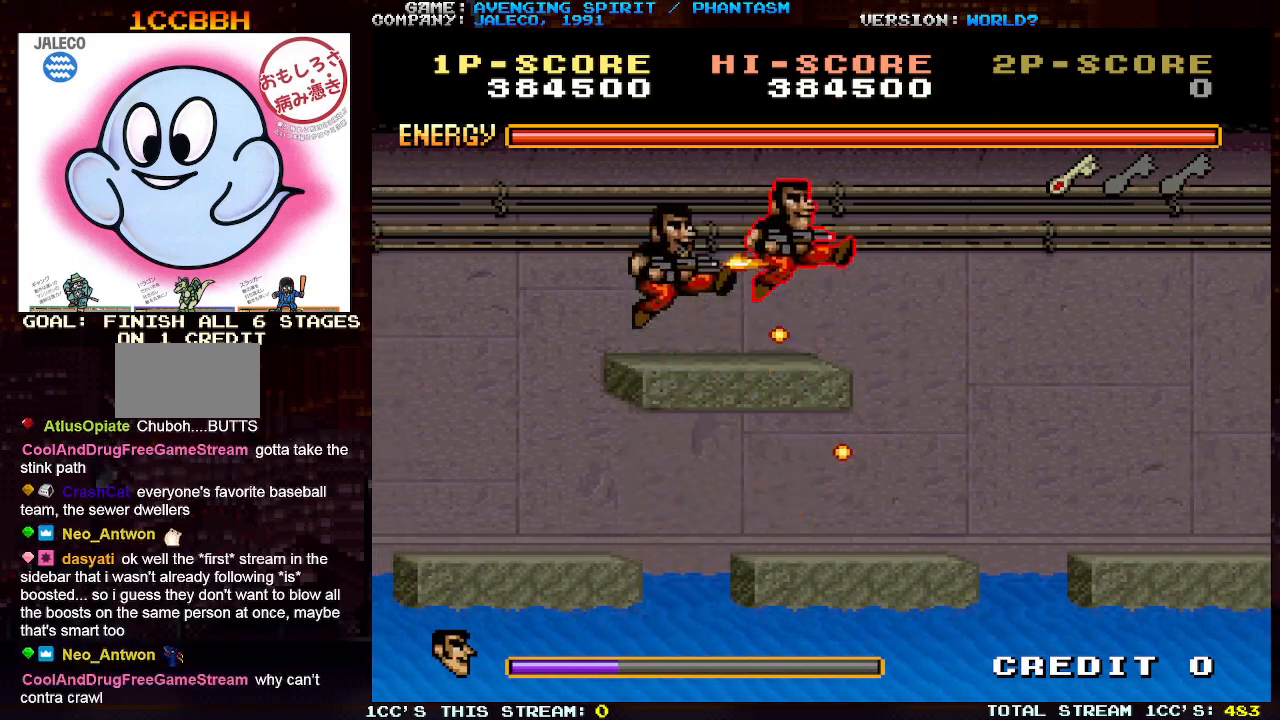
{"buttons": ["TRIANGLE"], "left_stick": "right", "events": []}